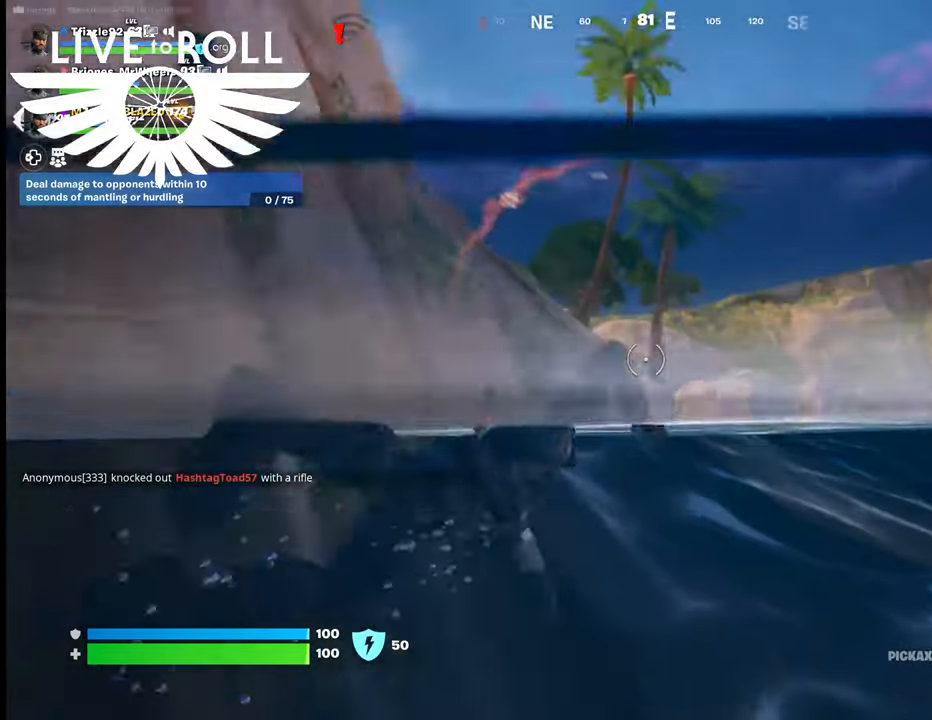
Gameplay with a controller (Xbox layout); each line is a JSON object with the inputs held at the frame after it. "events" lists button and stick changes between this image and that frame as [ms after this image, input, new state], when the widget could be followed in between.
{"buttons": [], "left_stick": "up", "right_stick": "left", "events": [[500, "right_stick", "left"]]}
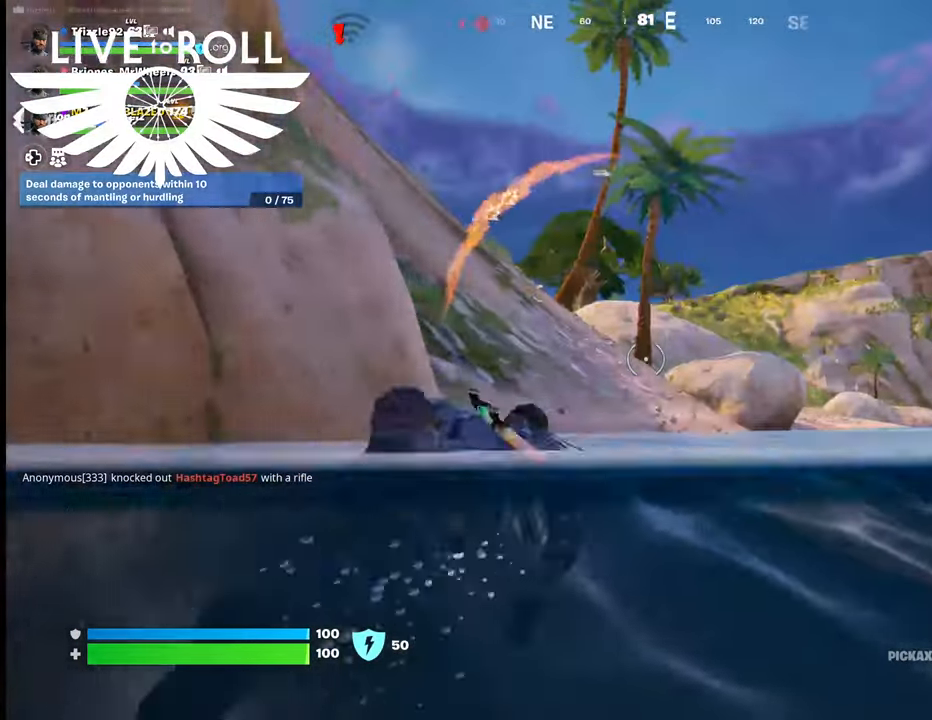
{"buttons": [], "left_stick": "up", "right_stick": "left", "events": []}
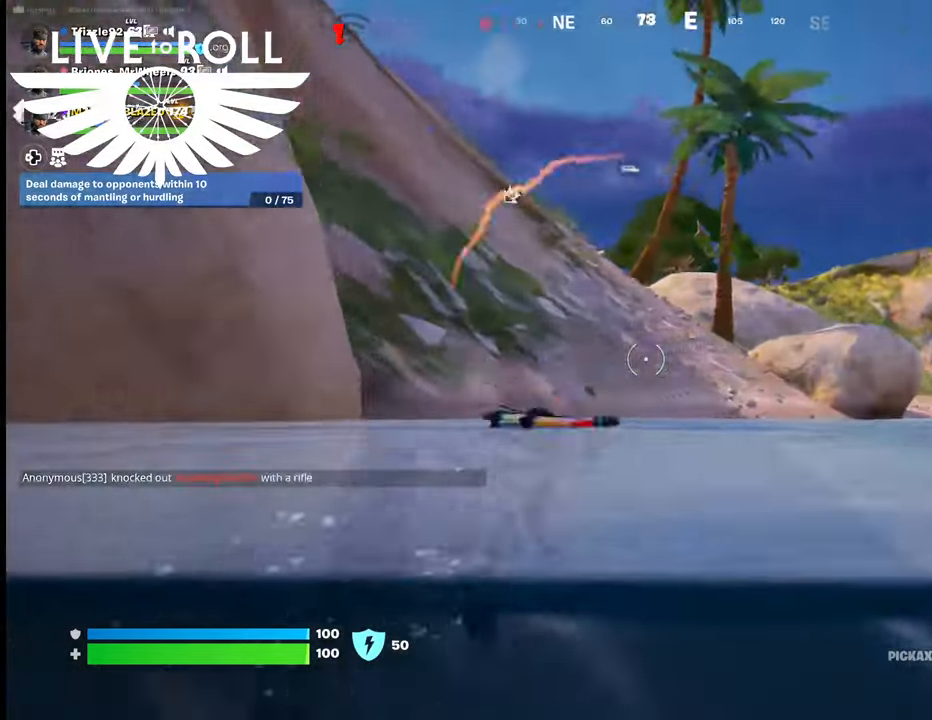
{"buttons": [], "left_stick": "up", "right_stick": "left", "events": []}
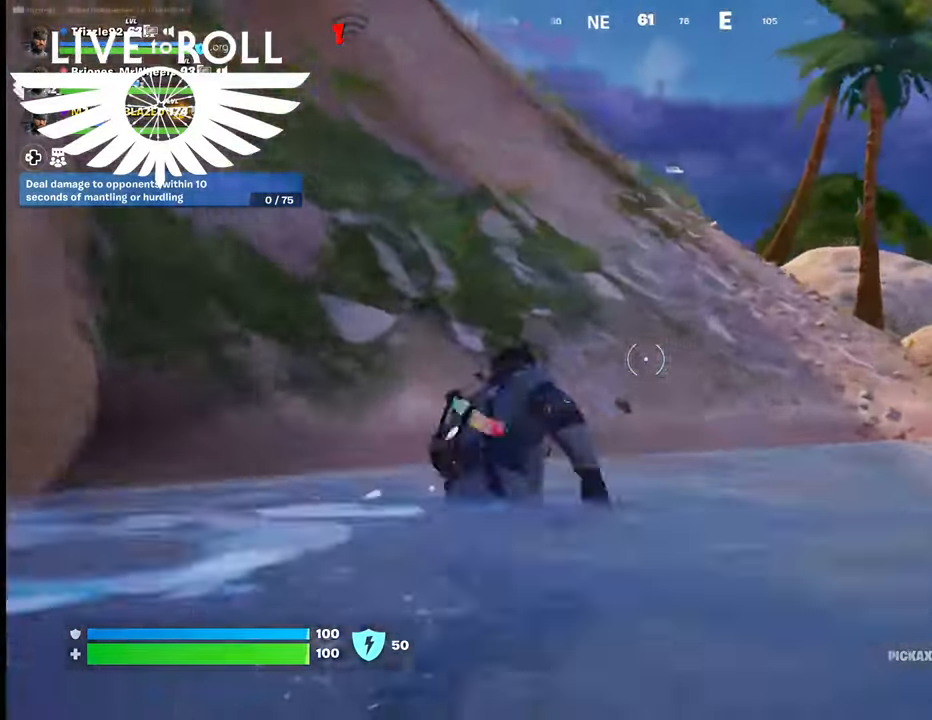
{"buttons": [], "left_stick": "up", "right_stick": "left", "events": []}
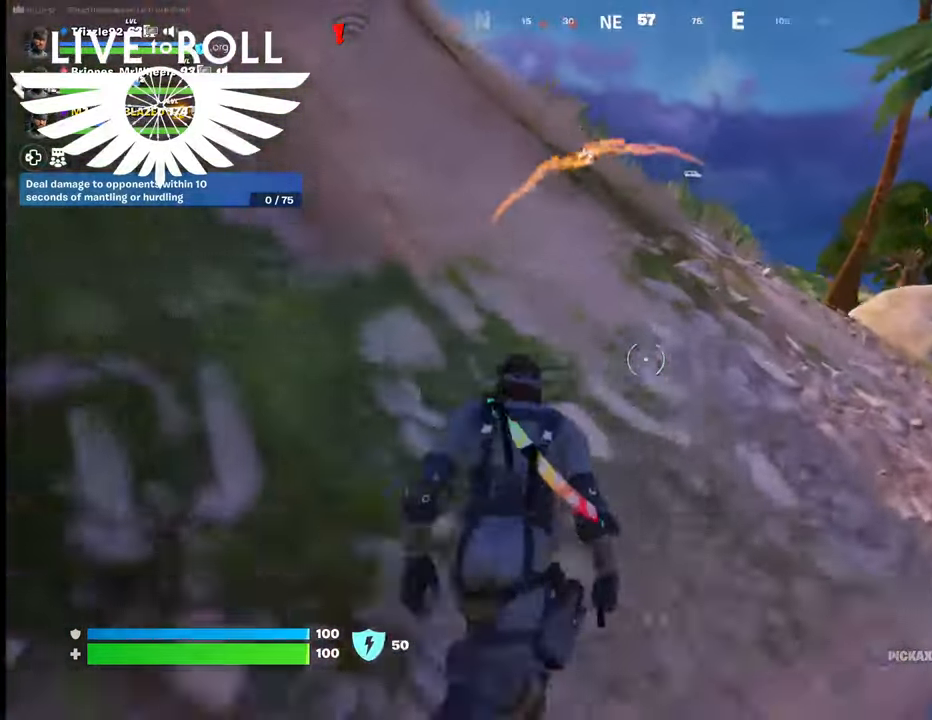
{"buttons": [], "left_stick": "up", "right_stick": "center", "events": [[33, "L3", "down"], [67, "right_stick", "center"], [300, "L3", "up"]]}
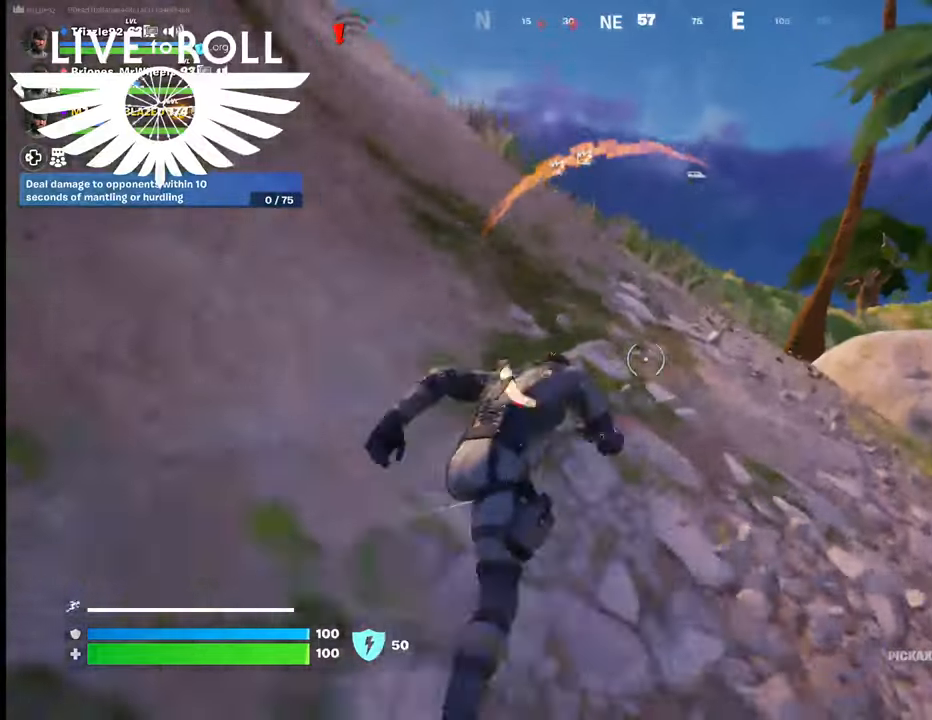
{"buttons": [], "left_stick": "up", "right_stick": "left", "events": [[200, "right_stick", "left"]]}
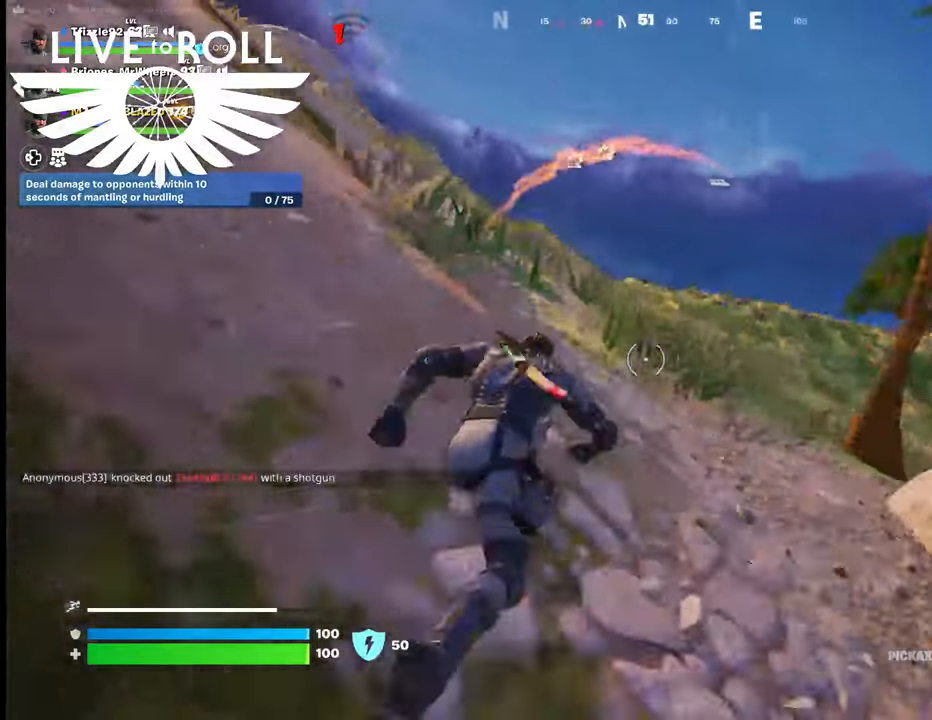
{"buttons": [], "left_stick": "up", "right_stick": "left", "events": []}
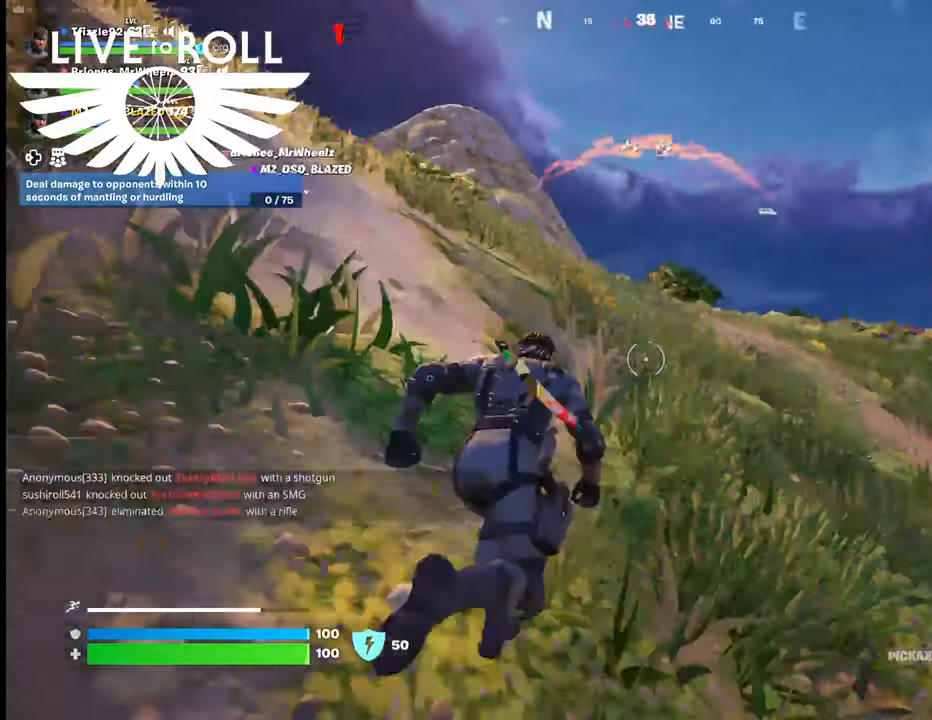
{"buttons": [], "left_stick": "up", "right_stick": "left", "events": []}
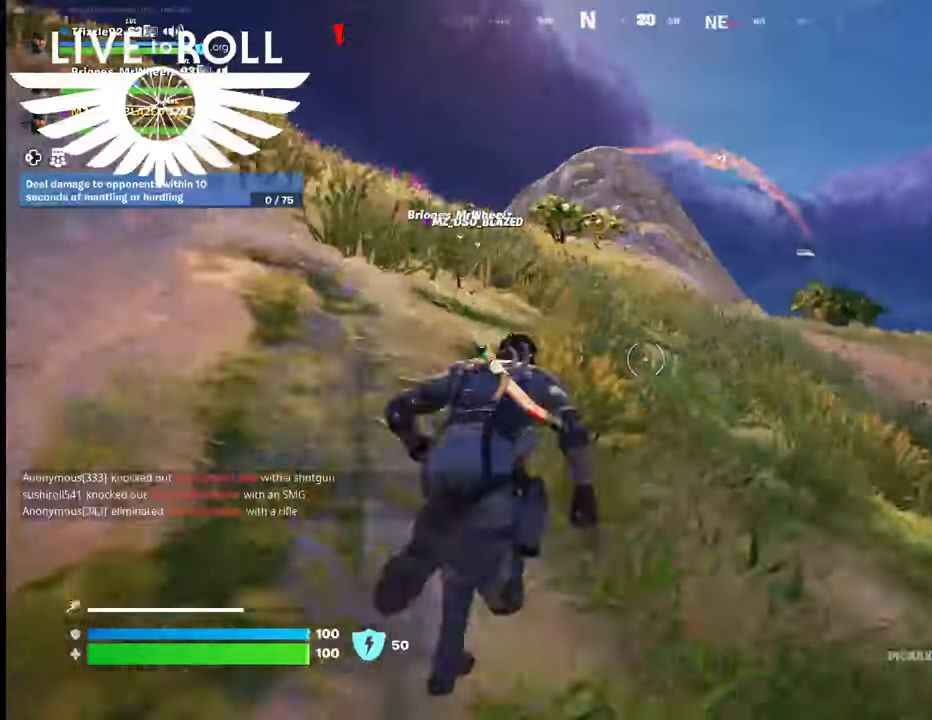
{"buttons": [], "left_stick": "up", "right_stick": "left", "events": []}
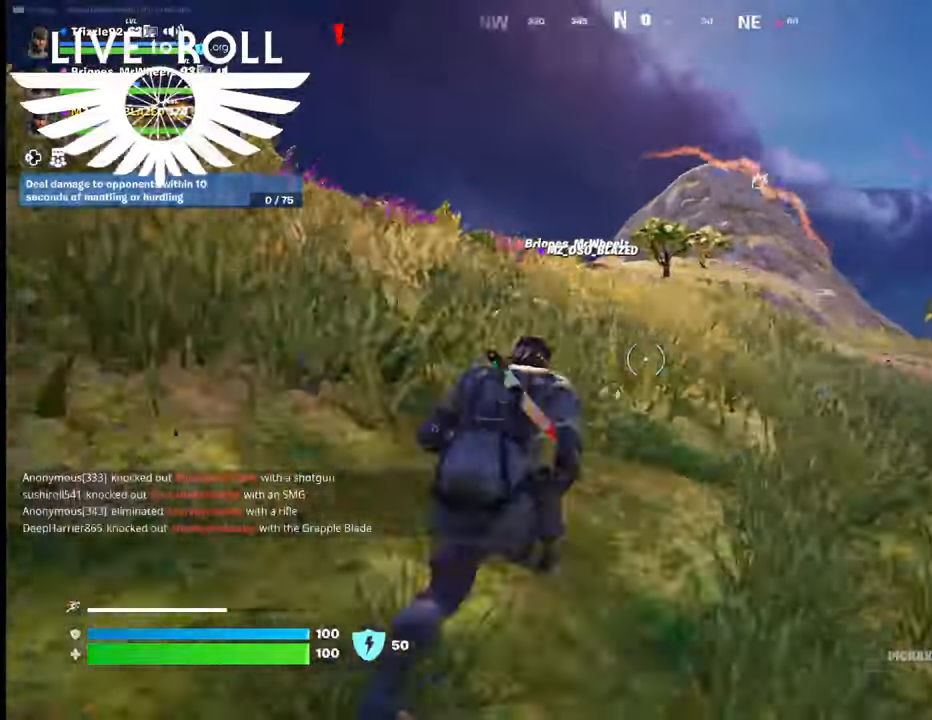
{"buttons": [], "left_stick": "up", "right_stick": "center", "events": [[433, "right_stick", "center"]]}
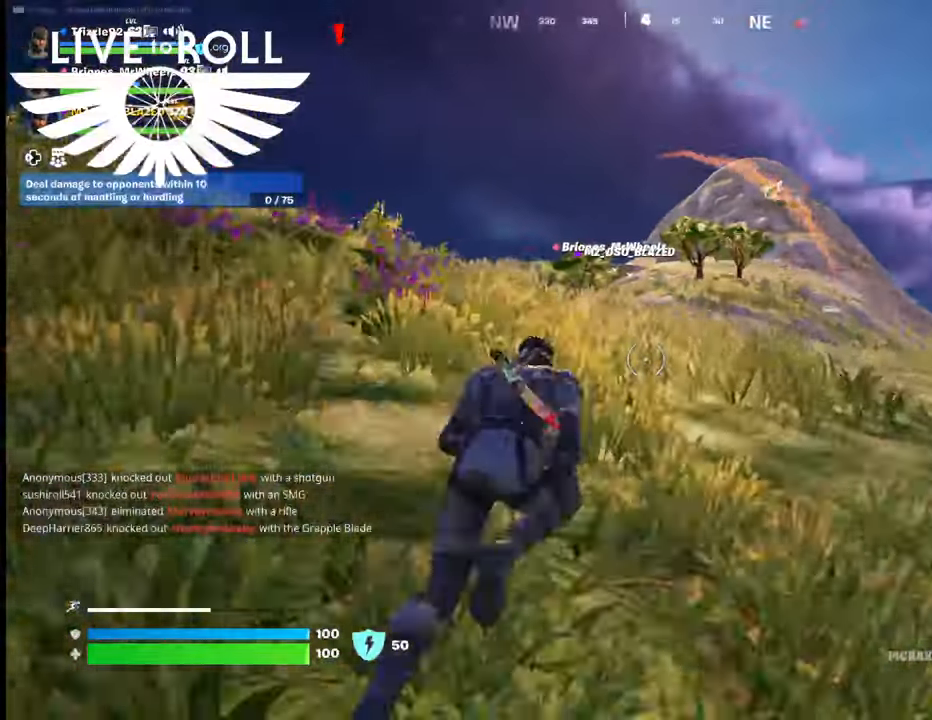
{"buttons": [], "left_stick": "up", "right_stick": "center", "events": []}
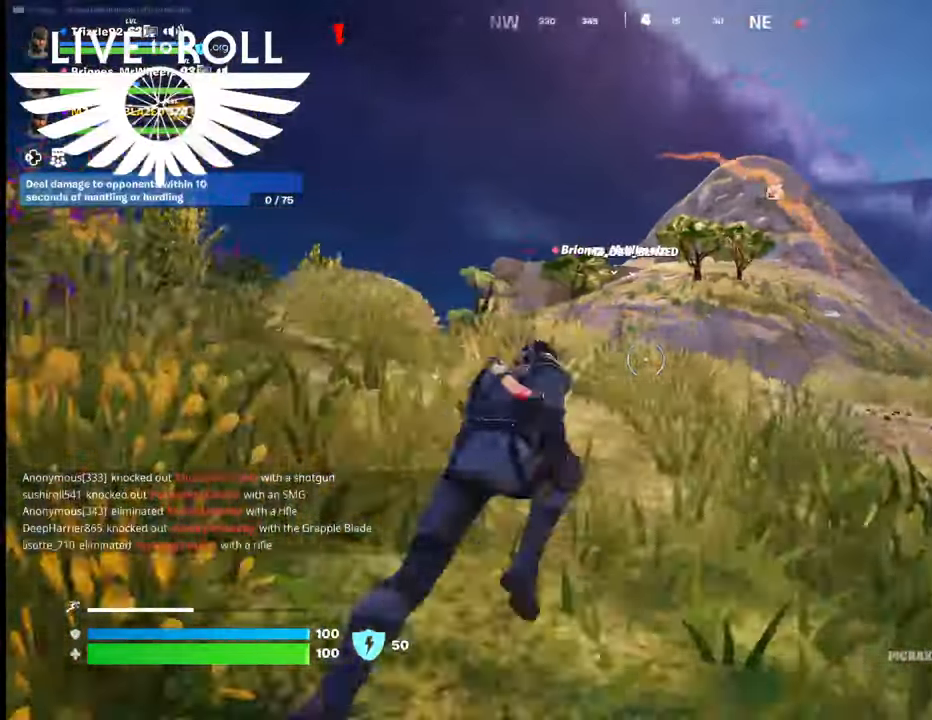
{"buttons": [], "left_stick": "up", "right_stick": "center", "events": []}
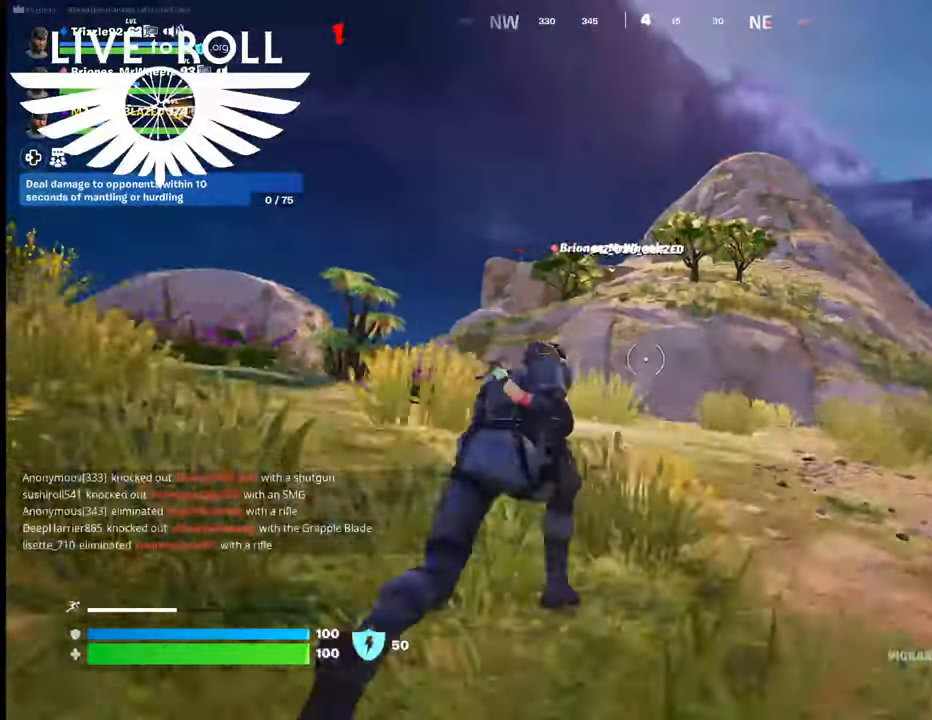
{"buttons": [], "left_stick": "up", "right_stick": "center", "events": []}
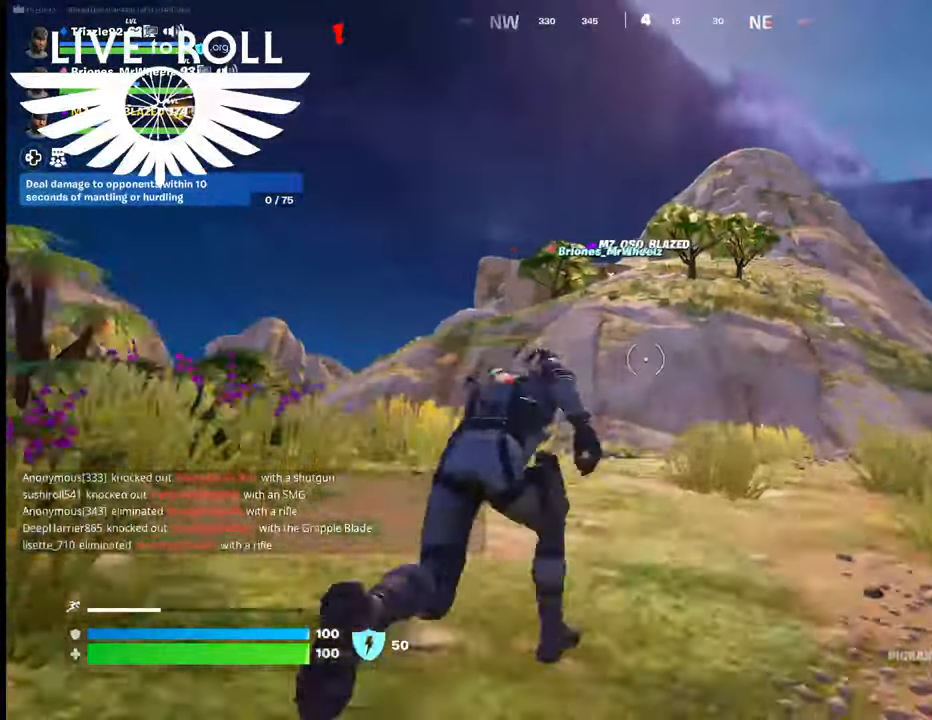
{"buttons": [], "left_stick": "up", "right_stick": "center", "events": []}
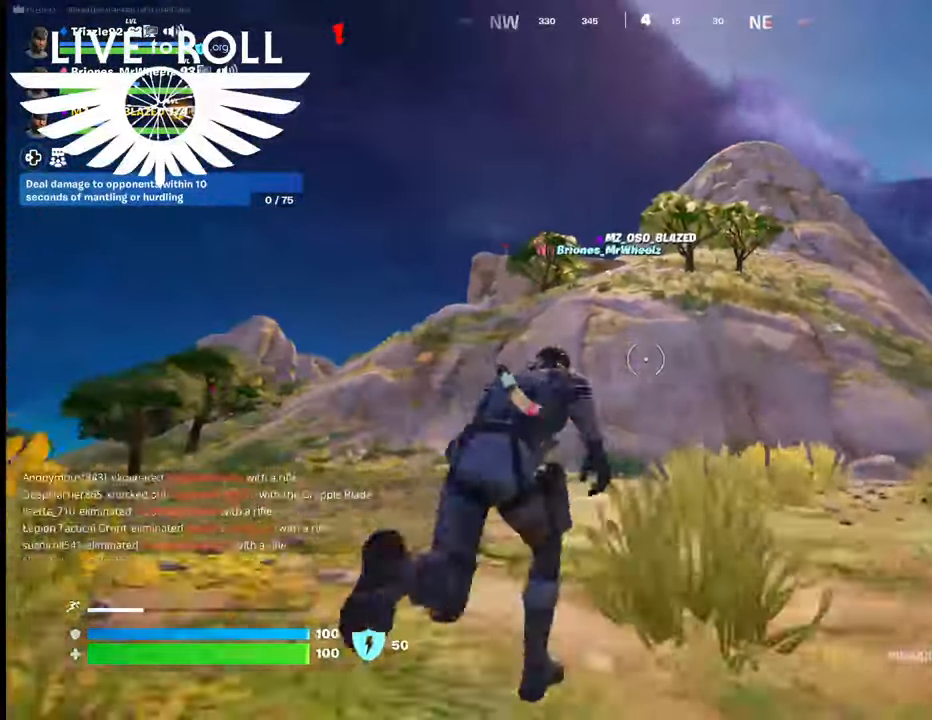
{"buttons": [], "left_stick": "up", "right_stick": "center", "events": []}
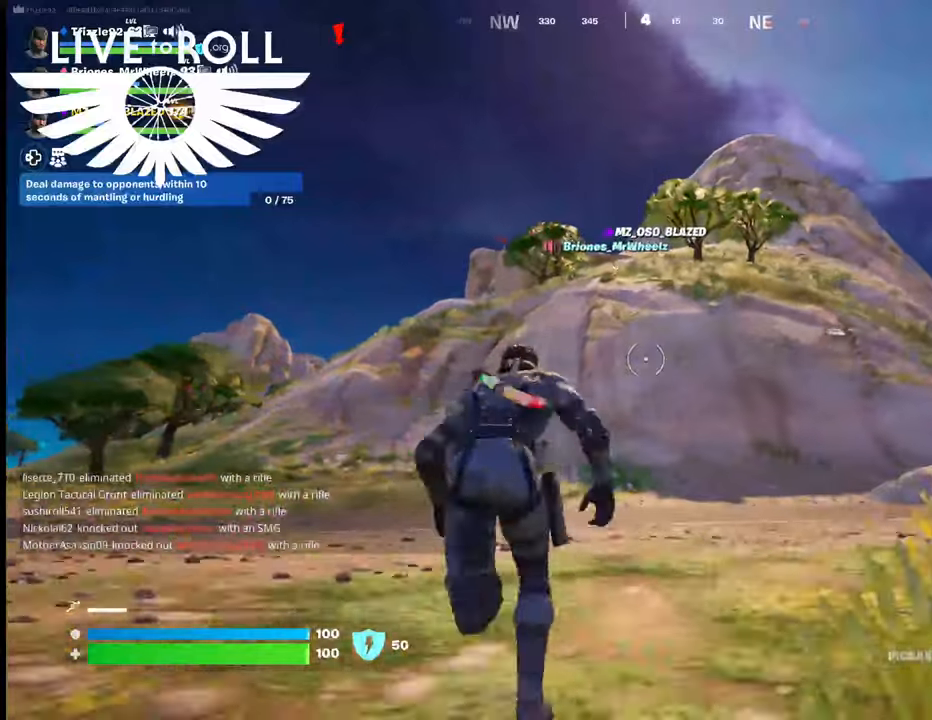
{"buttons": [], "left_stick": "up", "right_stick": "center", "events": []}
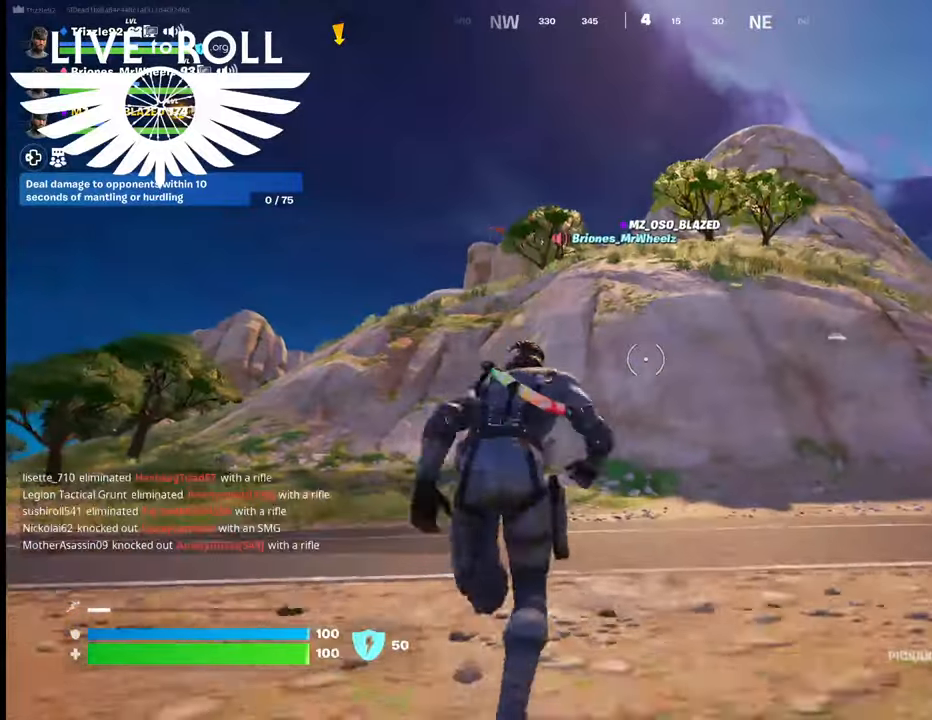
{"buttons": [], "left_stick": "up", "right_stick": "right", "events": [[167, "right_stick", "right"]]}
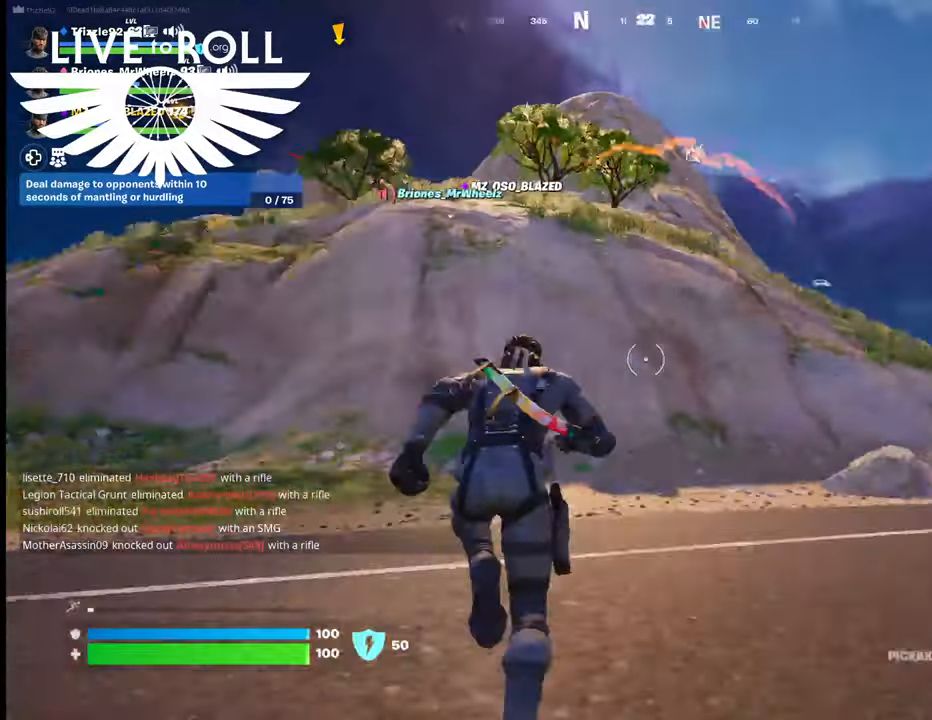
{"buttons": [], "left_stick": "up", "right_stick": "right", "events": []}
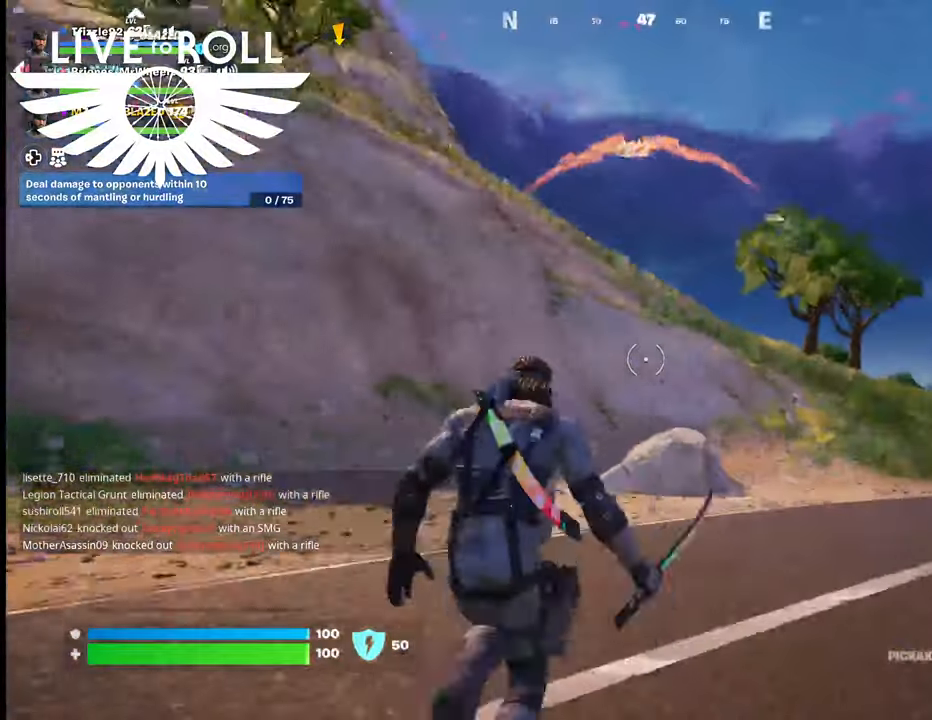
{"buttons": [], "left_stick": "up", "right_stick": "right", "events": []}
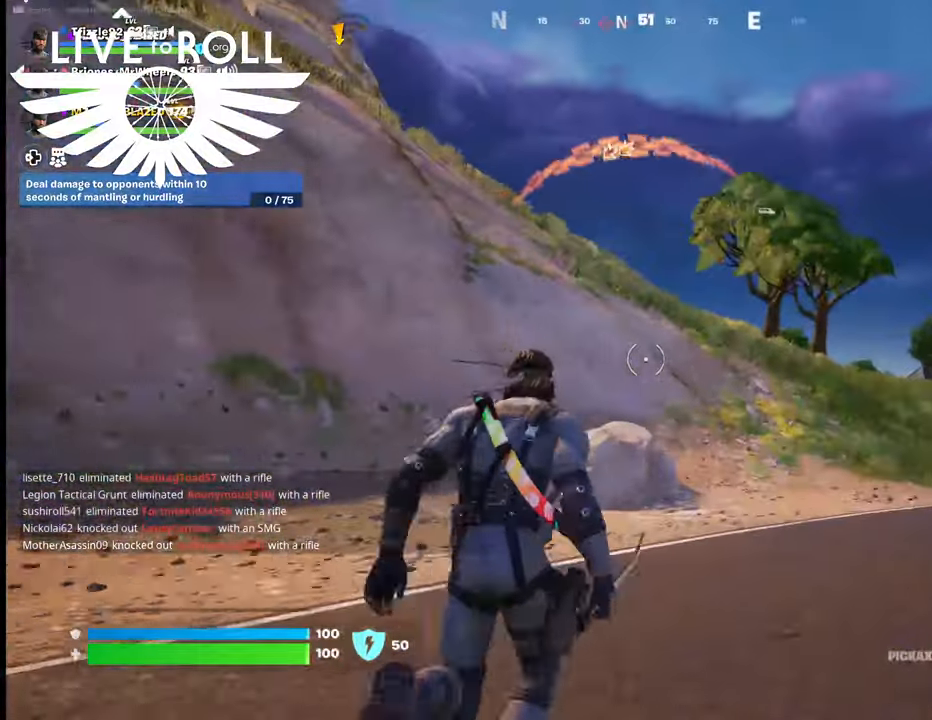
{"buttons": [], "left_stick": "up", "right_stick": "center", "events": [[333, "right_stick", "center"]]}
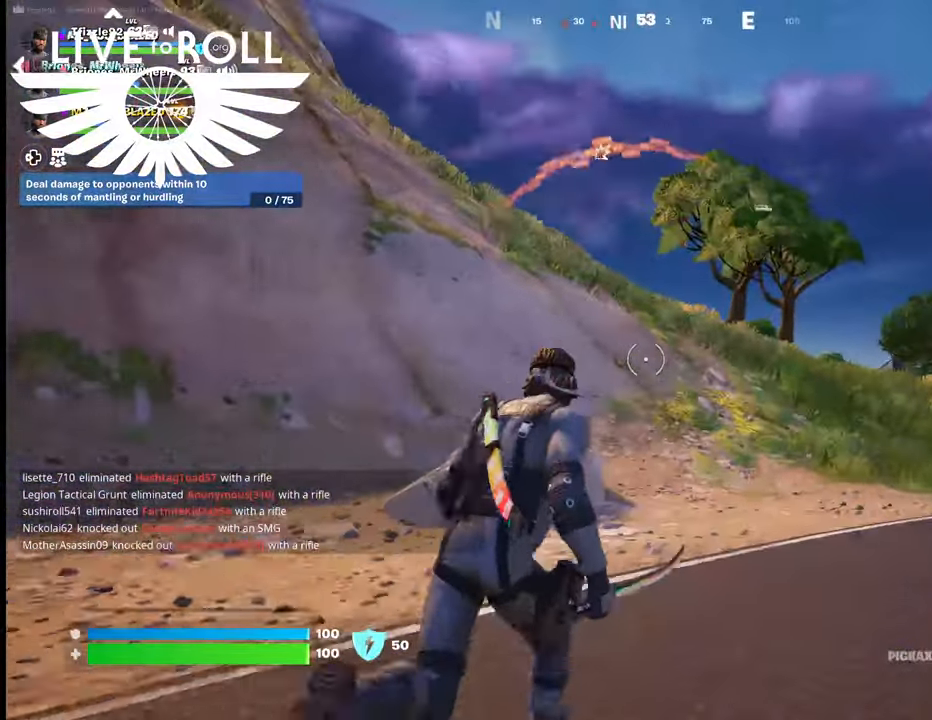
{"buttons": [], "left_stick": "up", "right_stick": "center", "events": []}
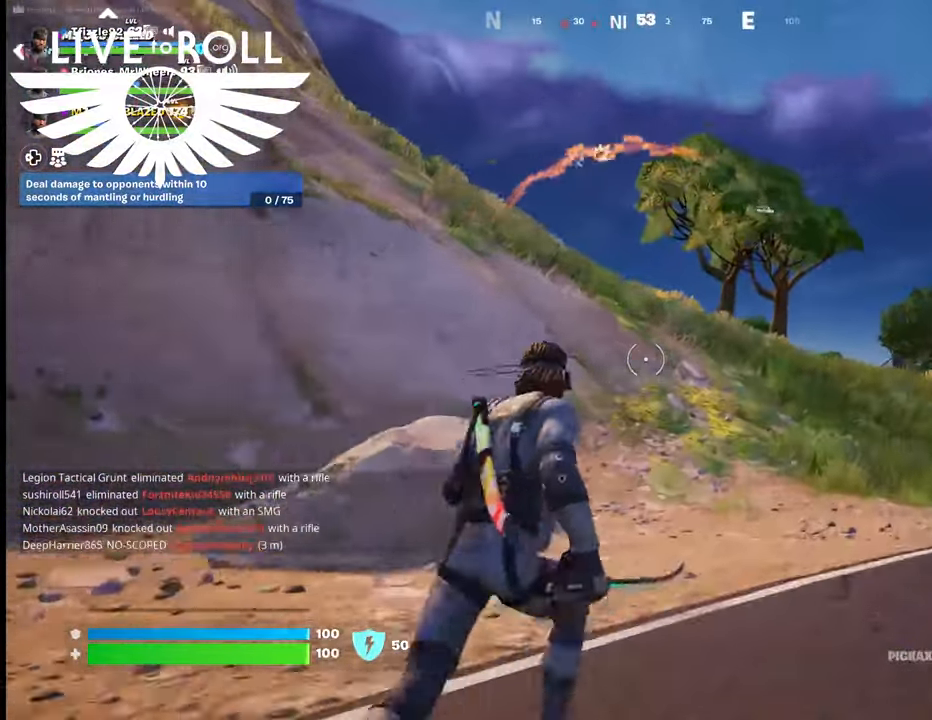
{"buttons": [], "left_stick": "up", "right_stick": "center", "events": []}
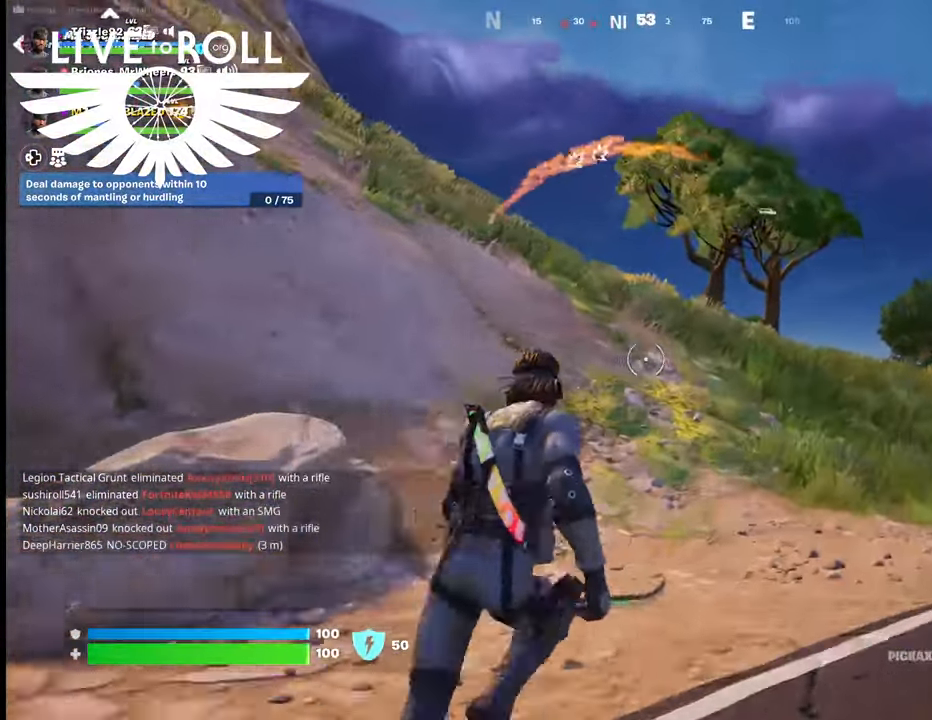
{"buttons": ["L3"], "left_stick": "up", "right_stick": "center", "events": [[467, "L3", "down"]]}
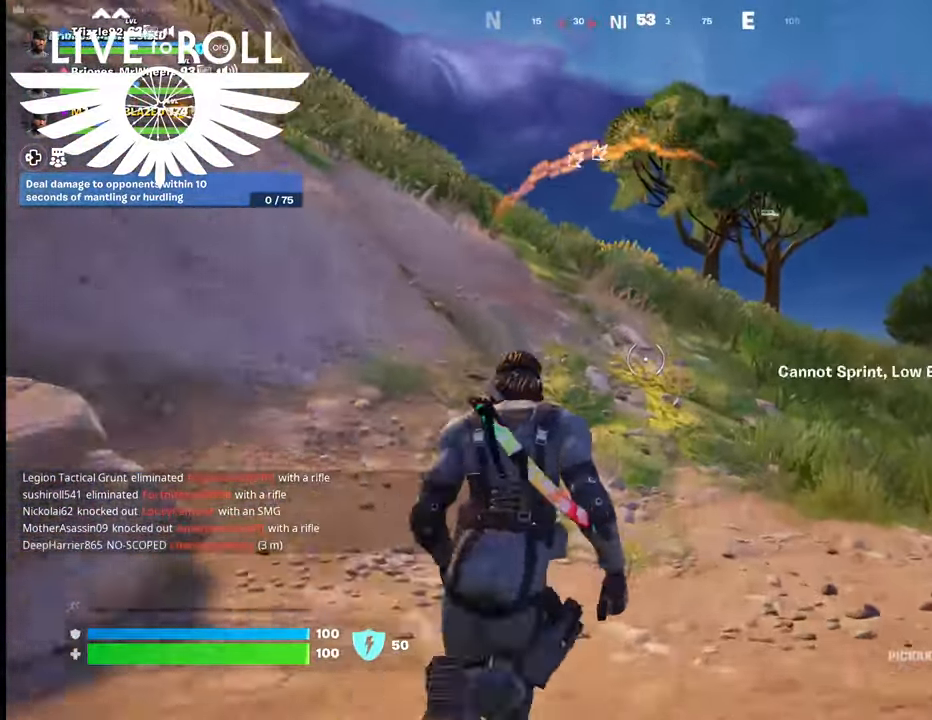
{"buttons": [], "left_stick": "up", "right_stick": "center", "events": [[133, "L3", "up"]]}
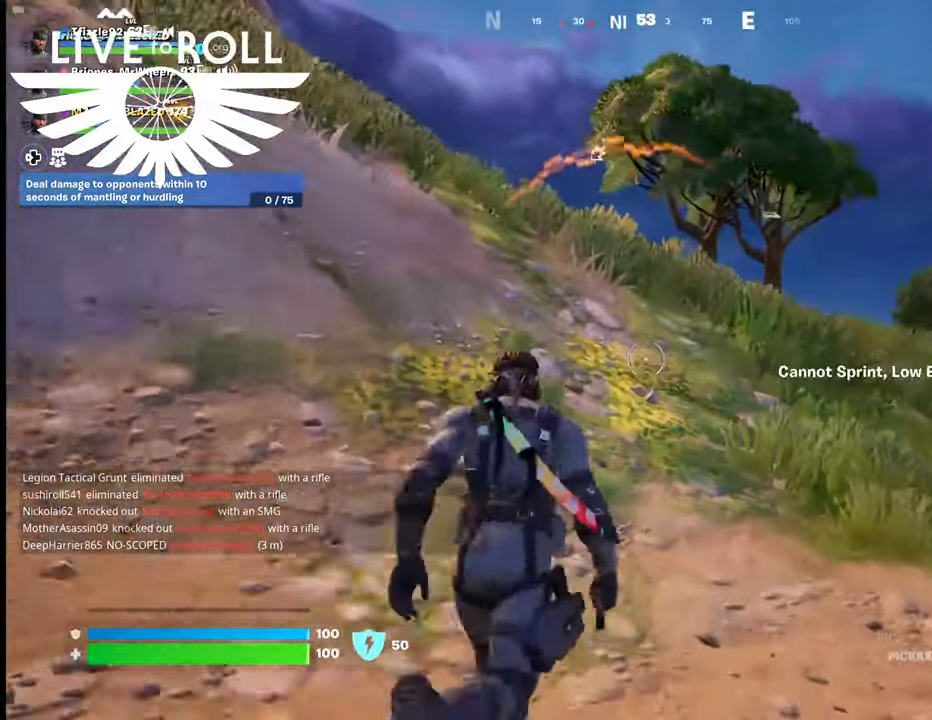
{"buttons": [], "left_stick": "up", "right_stick": "left", "events": [[133, "right_stick", "left"]]}
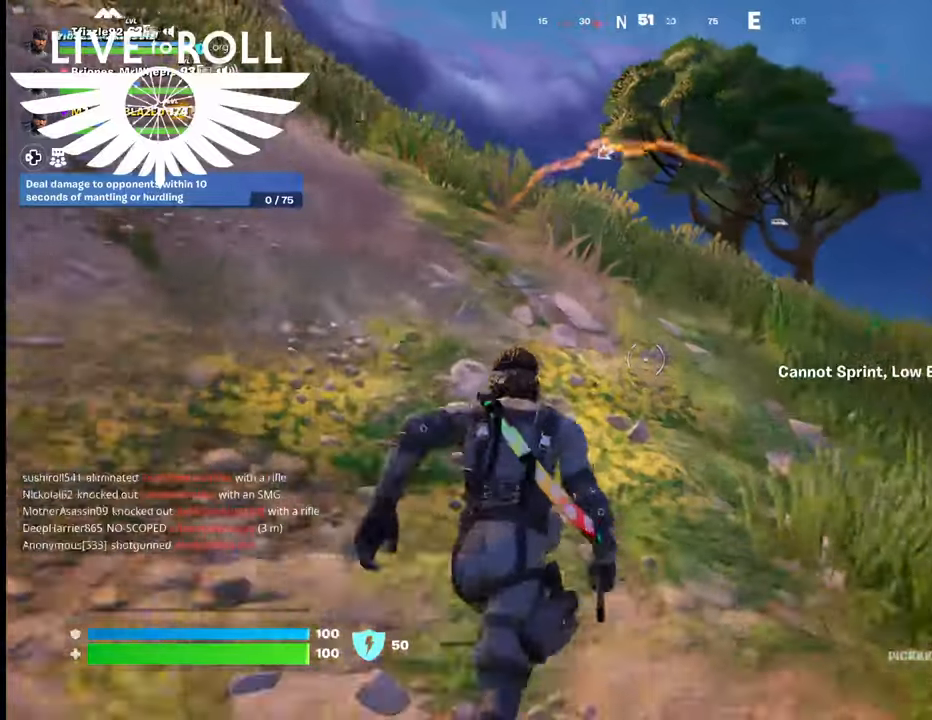
{"buttons": [], "left_stick": "up", "right_stick": "left", "events": []}
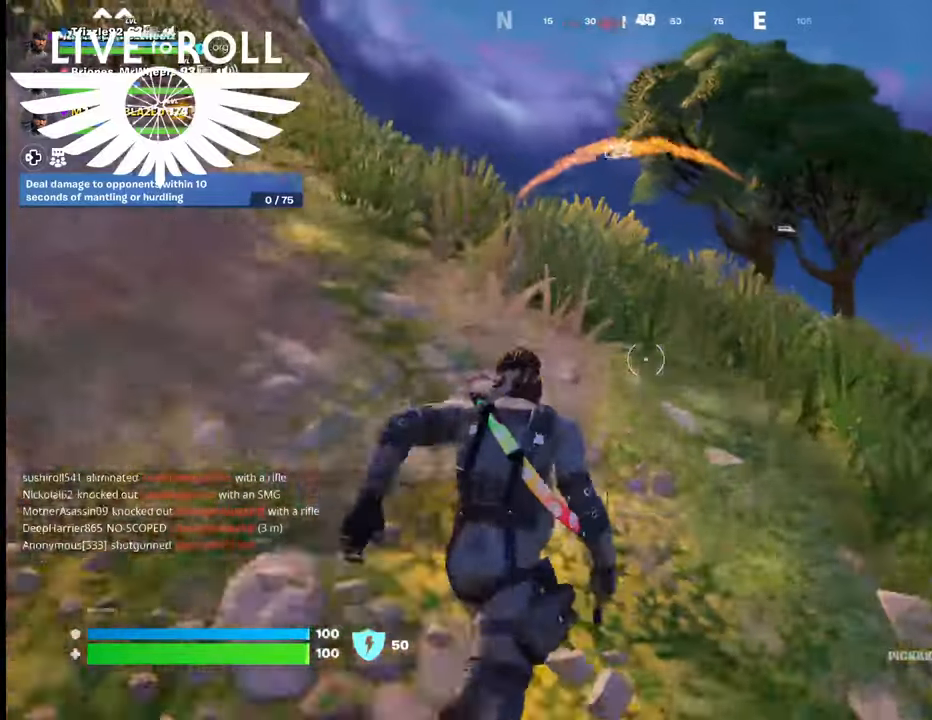
{"buttons": [], "left_stick": "up", "right_stick": "left", "events": [[33, "L3", "down"], [233, "L3", "up"]]}
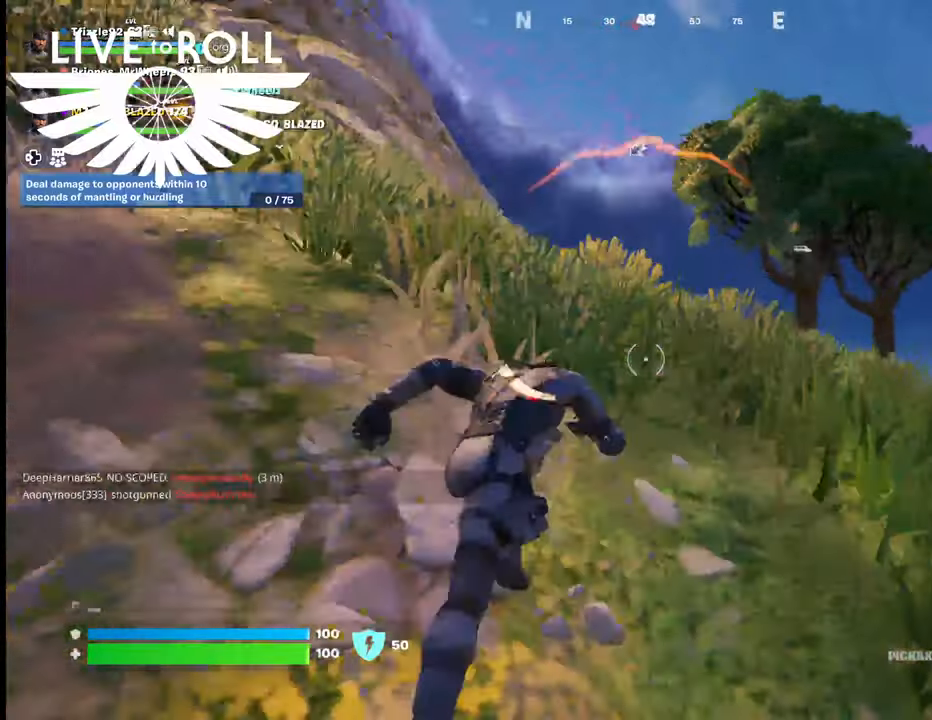
{"buttons": [], "left_stick": "up", "right_stick": "left", "events": []}
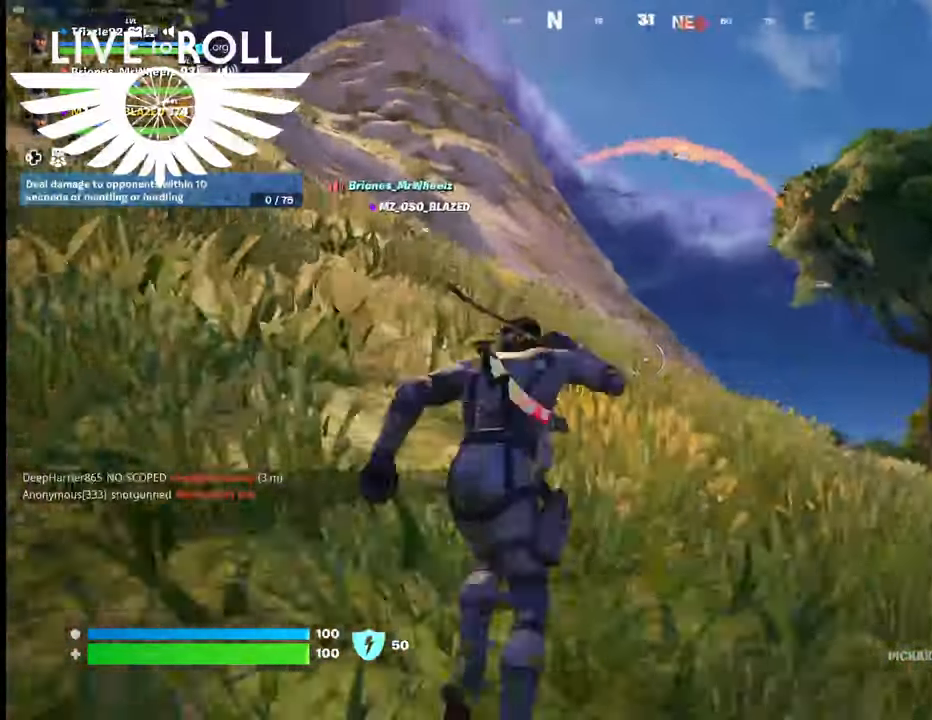
{"buttons": [], "left_stick": "up", "right_stick": "left", "events": []}
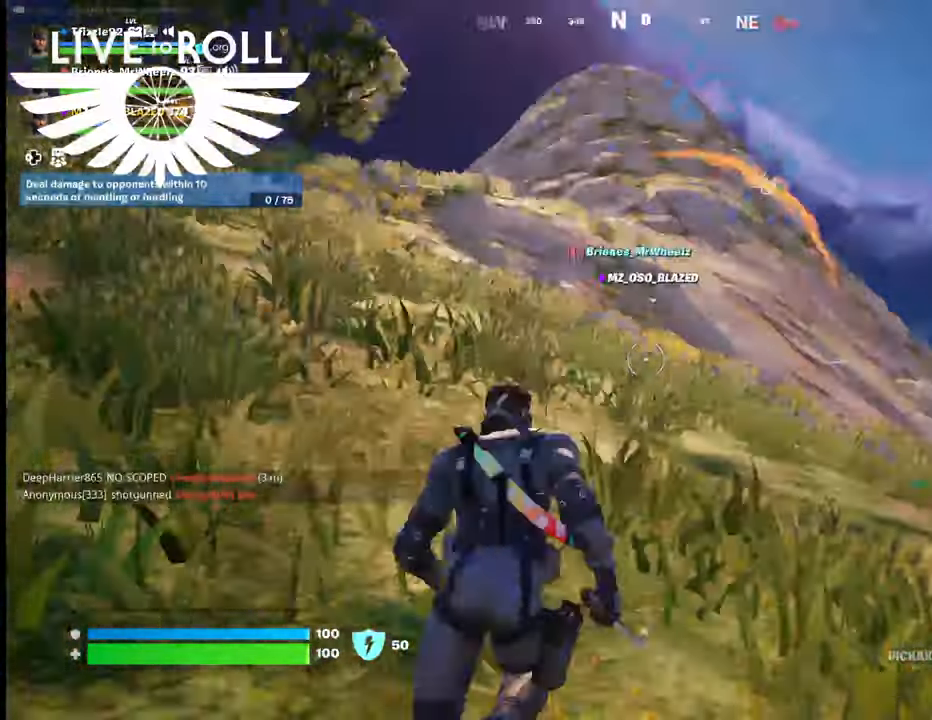
{"buttons": [], "left_stick": "up", "right_stick": "up-left", "events": [[133, "right_stick", "up-left"]]}